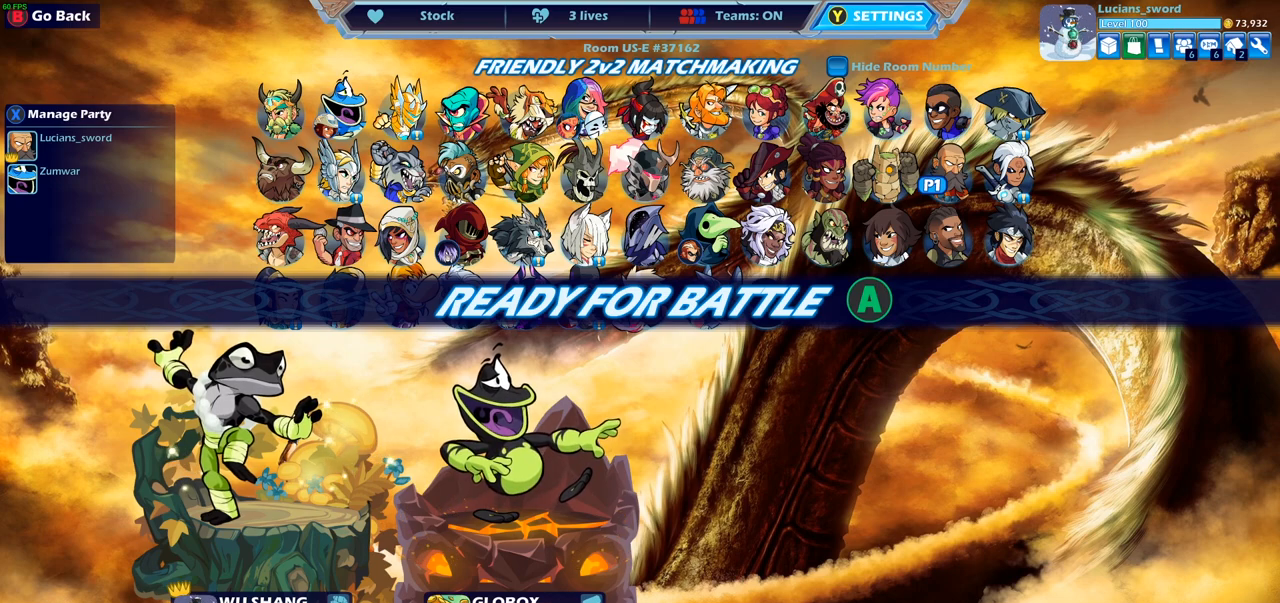
Gameplay with a controller (PlayStation layout); each line is a JSON object with the inputs held at the frame after it. "events" lists button and stick changes between this image and that frame as [ms after this image, input, new state], when the widget could be followed in between.
{"buttons": [], "left_stick": "center", "right_stick": "center", "events": [[167, "CROSS", "down"], [267, "CROSS", "up"]]}
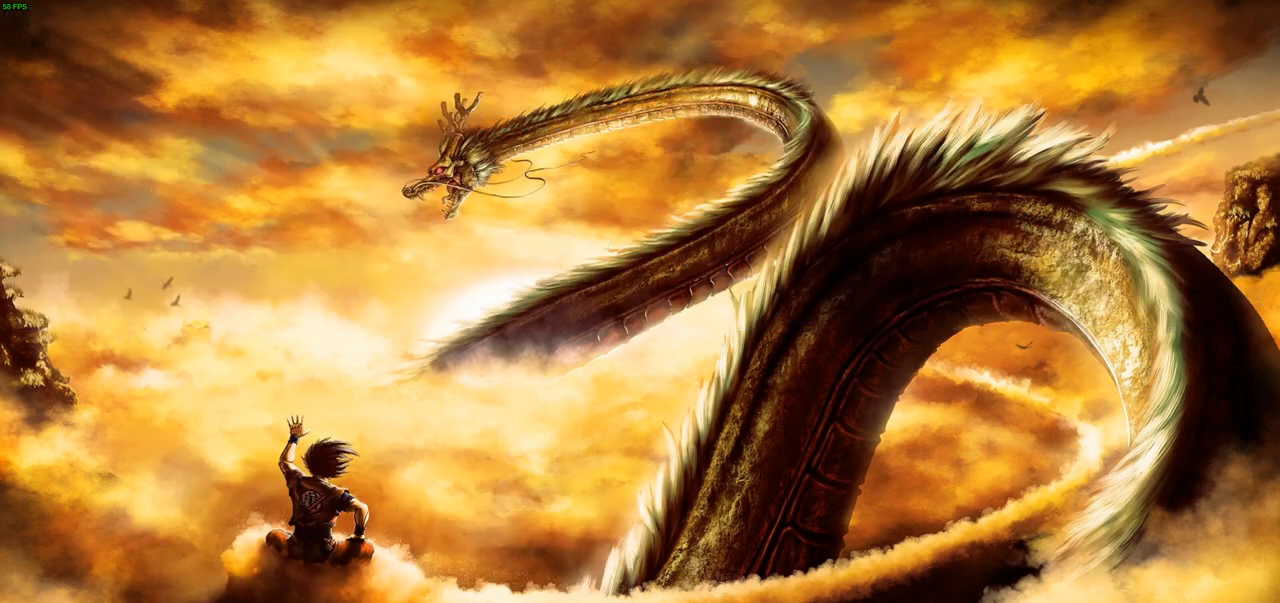
{"buttons": [], "left_stick": "center", "right_stick": "center", "events": []}
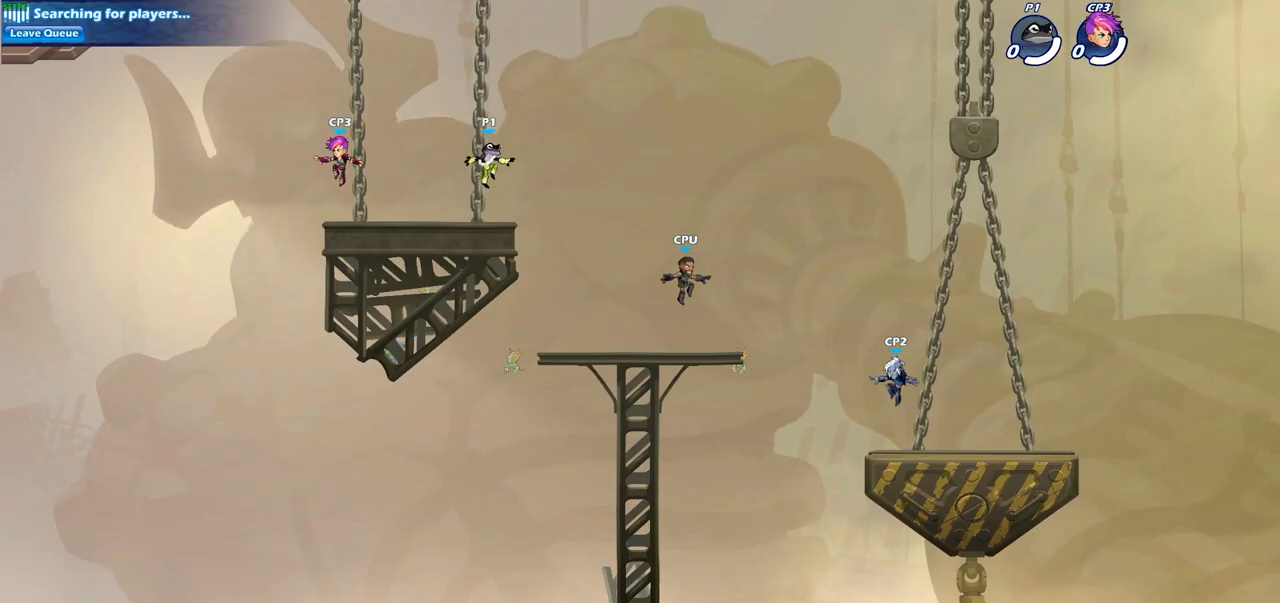
{"buttons": ["R2"], "left_stick": "right", "right_stick": "center", "events": [[383, "left_stick", "right"], [483, "R2", "down"]]}
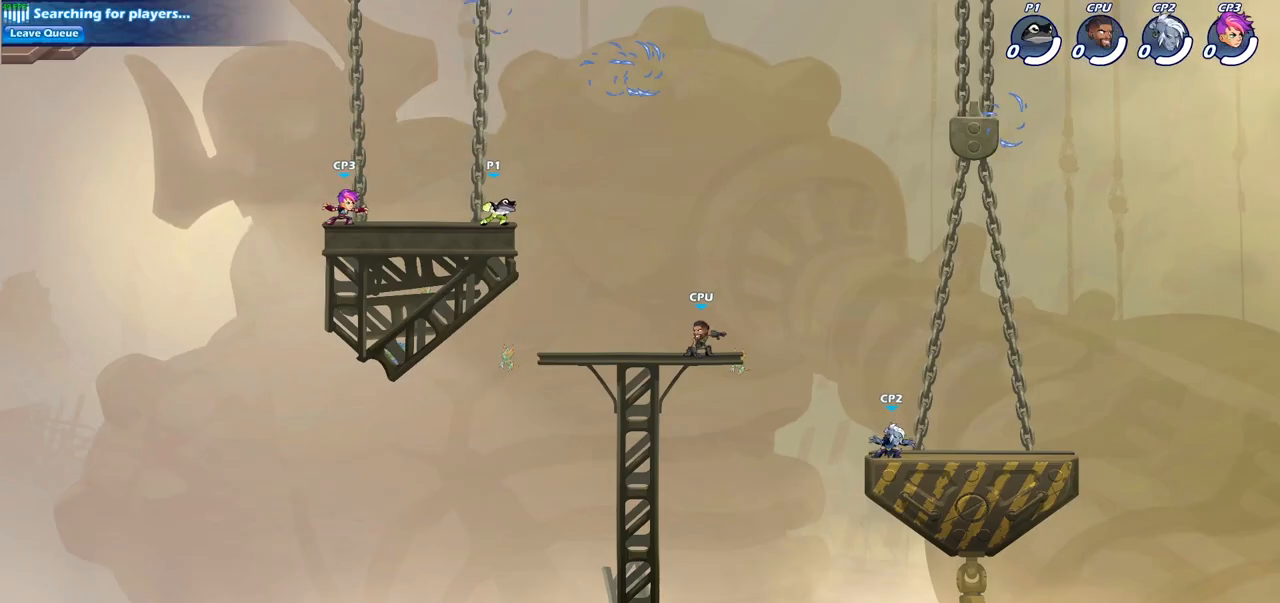
{"buttons": [], "left_stick": "up-left", "right_stick": "center", "events": [[17, "CROSS", "down"], [17, "left_stick", "up-right"], [150, "CROSS", "up"], [150, "R2", "up"], [250, "CROSS", "down"], [283, "left_stick", "up-left"], [367, "CROSS", "up"]]}
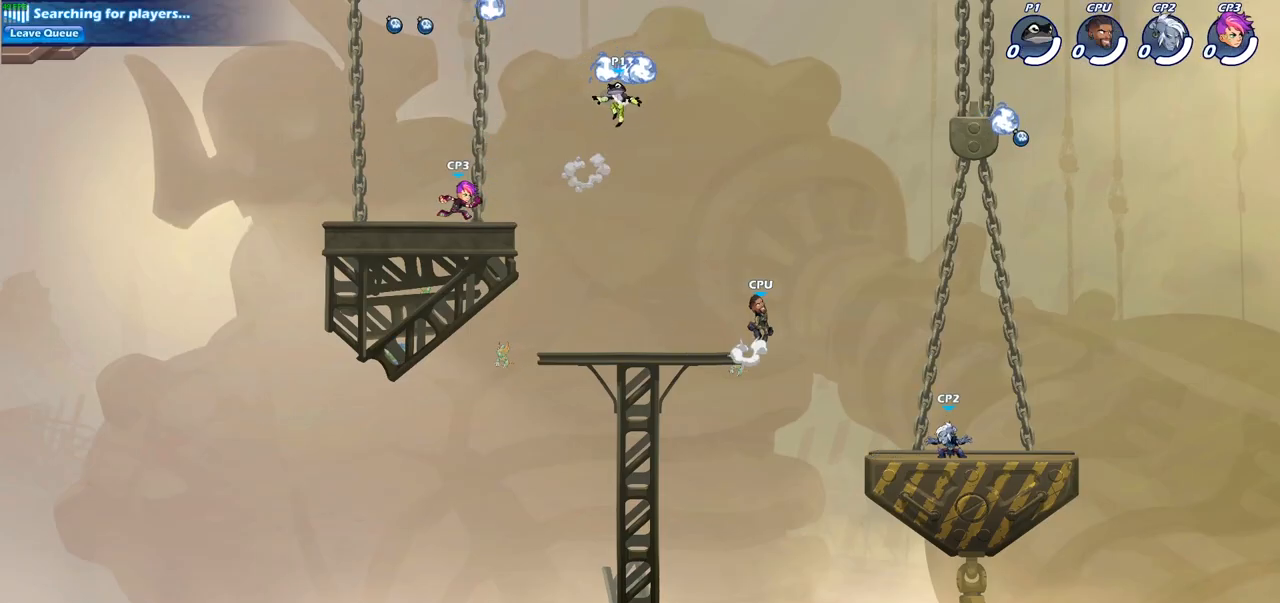
{"buttons": [], "left_stick": "center", "right_stick": "center", "events": [[50, "R1", "down"], [100, "left_stick", "center"], [150, "R1", "up"], [150, "left_stick", "down-left"], [483, "left_stick", "center"]]}
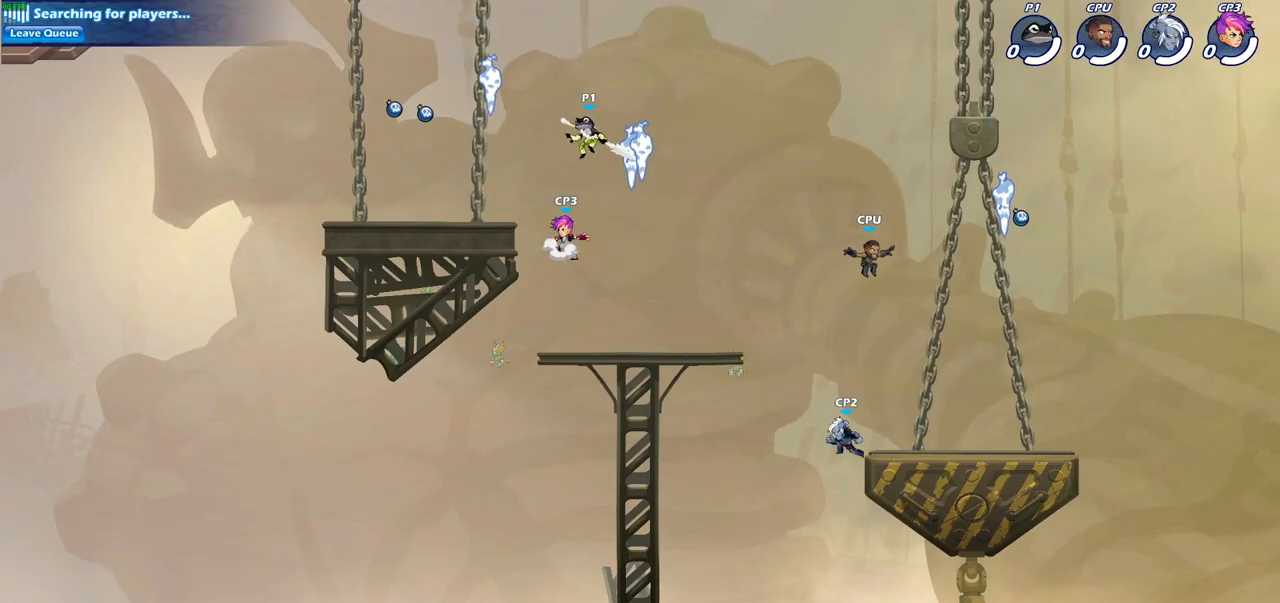
{"buttons": [], "left_stick": "center", "right_stick": "center", "events": [[17, "SQUARE", "down"], [117, "SQUARE", "up"]]}
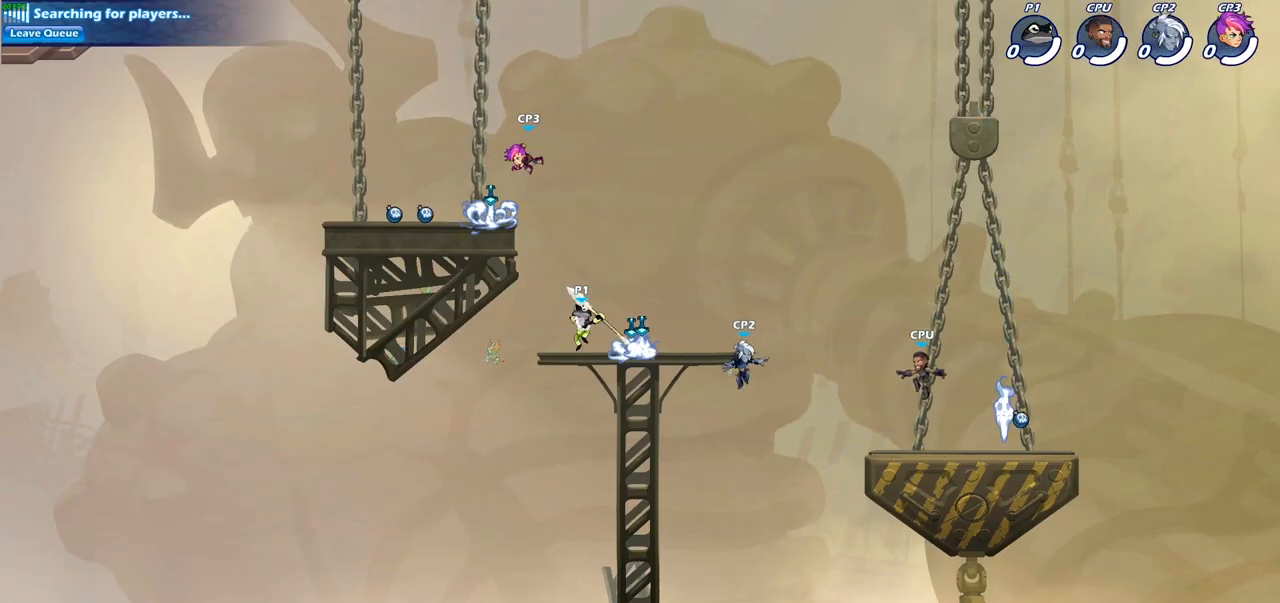
{"buttons": ["CIRCLE"], "left_stick": "up-right", "right_stick": "center", "events": [[200, "CROSS", "down"], [217, "left_stick", "up-left"], [283, "CIRCLE", "down"], [300, "CROSS", "up"], [433, "left_stick", "up-right"]]}
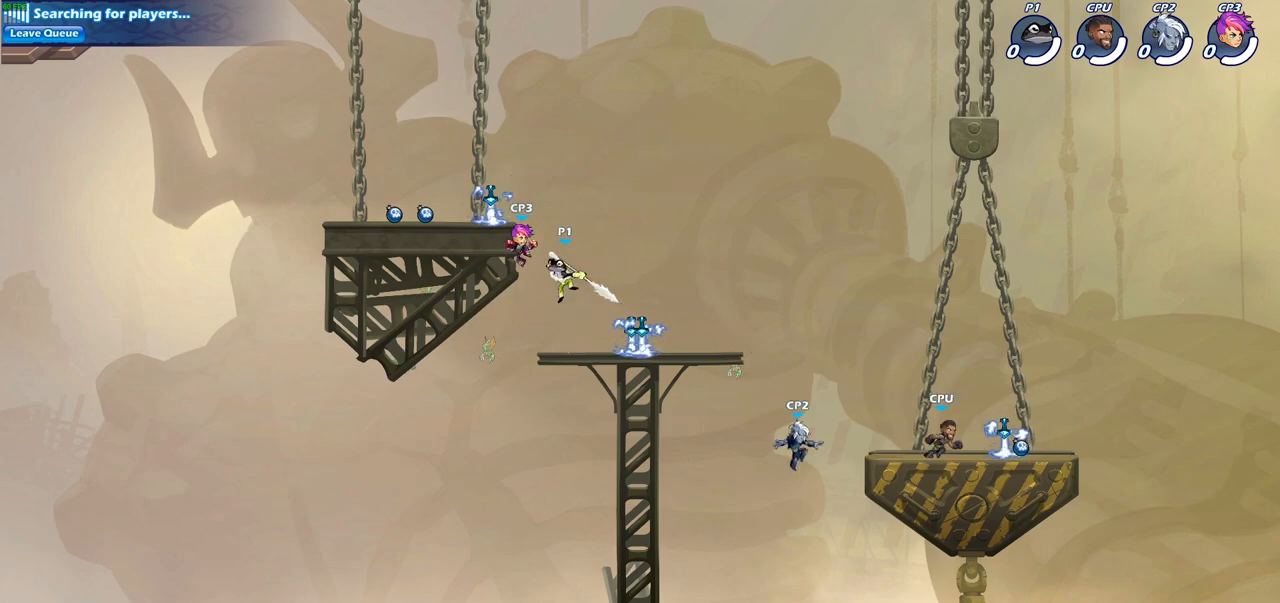
{"buttons": [], "left_stick": "left", "right_stick": "center", "events": [[250, "CIRCLE", "up"], [350, "left_stick", "center"], [467, "left_stick", "left"]]}
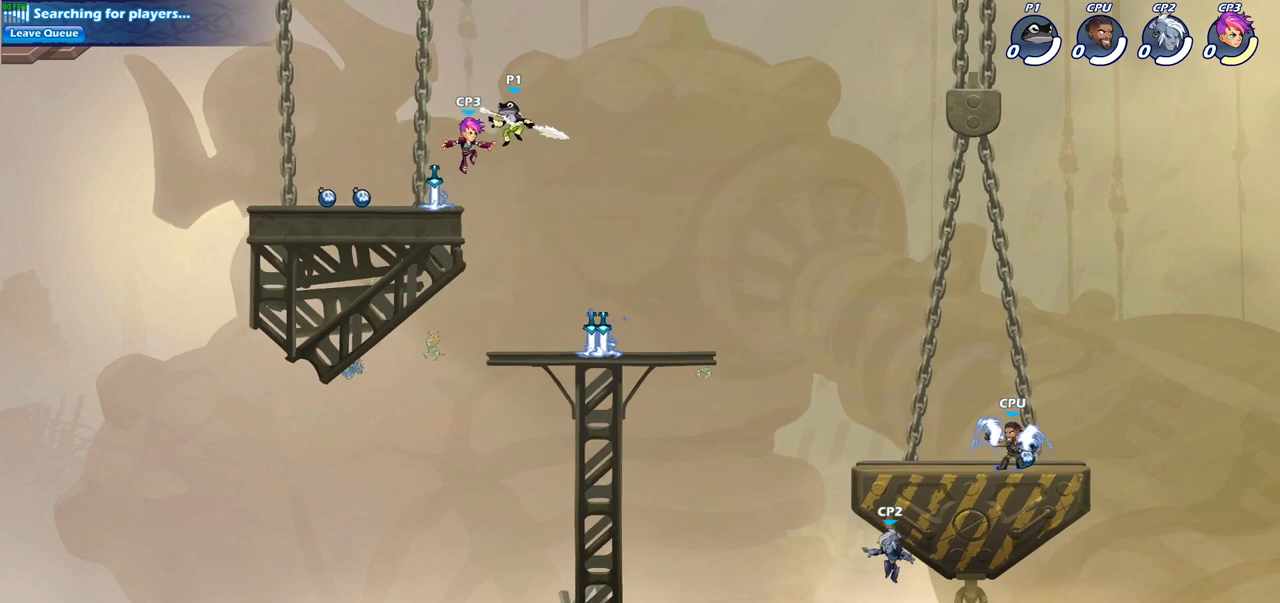
{"buttons": [], "left_stick": "center", "right_stick": "center", "events": [[200, "left_stick", "center"], [217, "SQUARE", "down"], [317, "SQUARE", "up"]]}
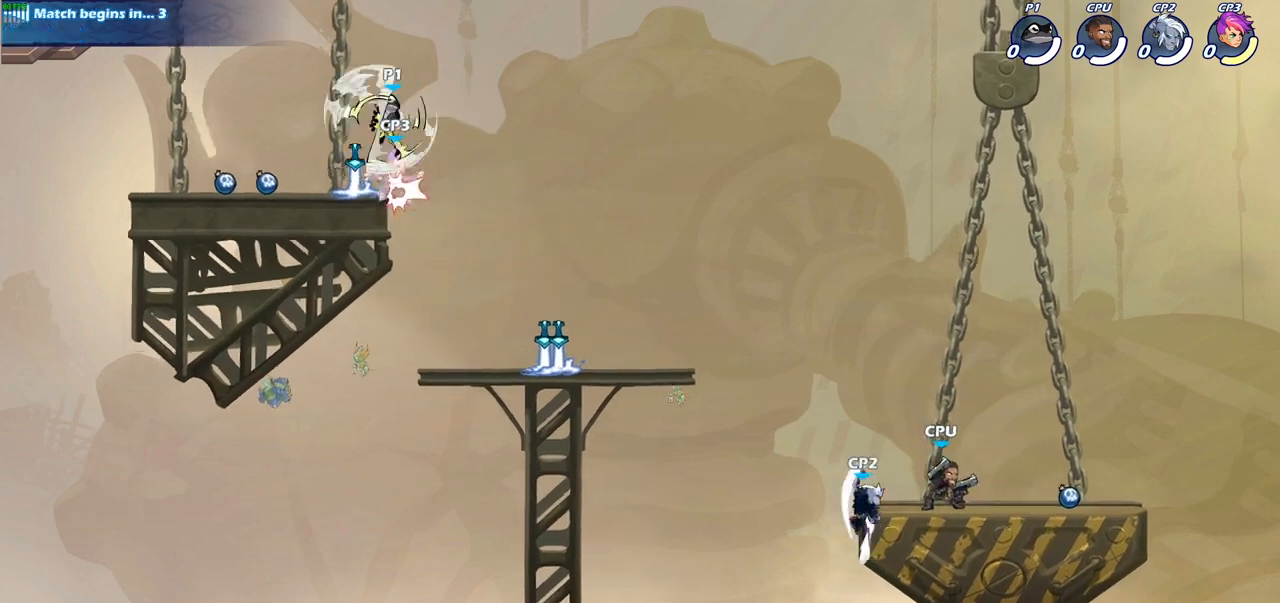
{"buttons": [], "left_stick": "left", "right_stick": "center", "events": [[217, "left_stick", "left"]]}
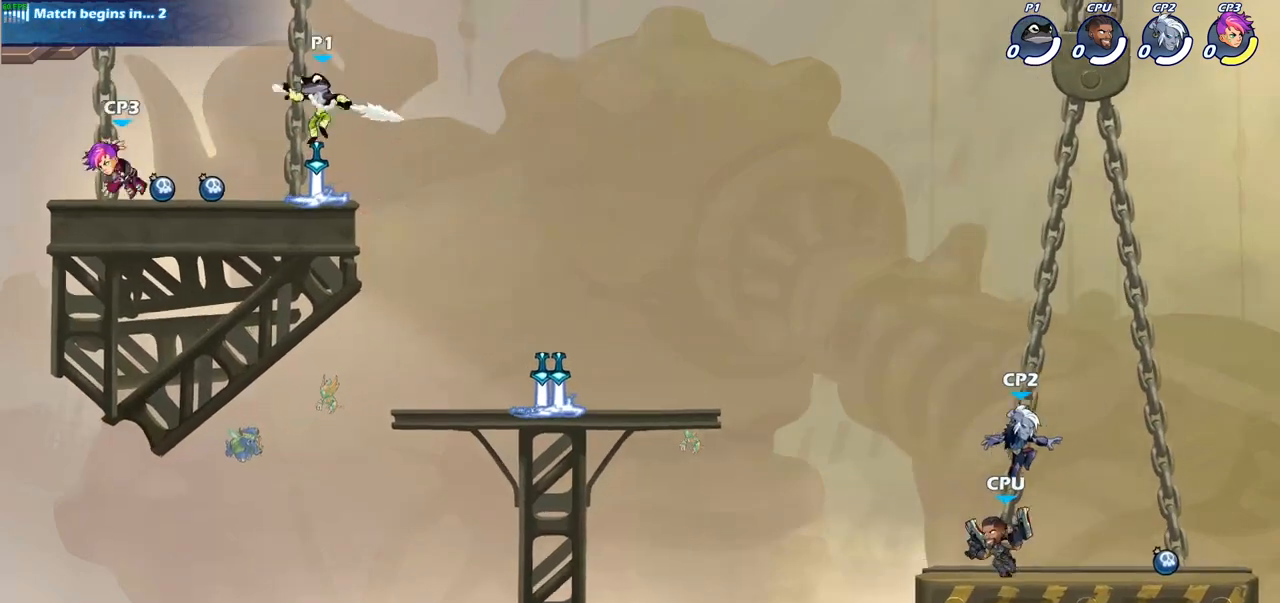
{"buttons": [], "left_stick": "center", "right_stick": "center", "events": [[167, "SQUARE", "down"], [233, "left_stick", "center"], [267, "SQUARE", "up"]]}
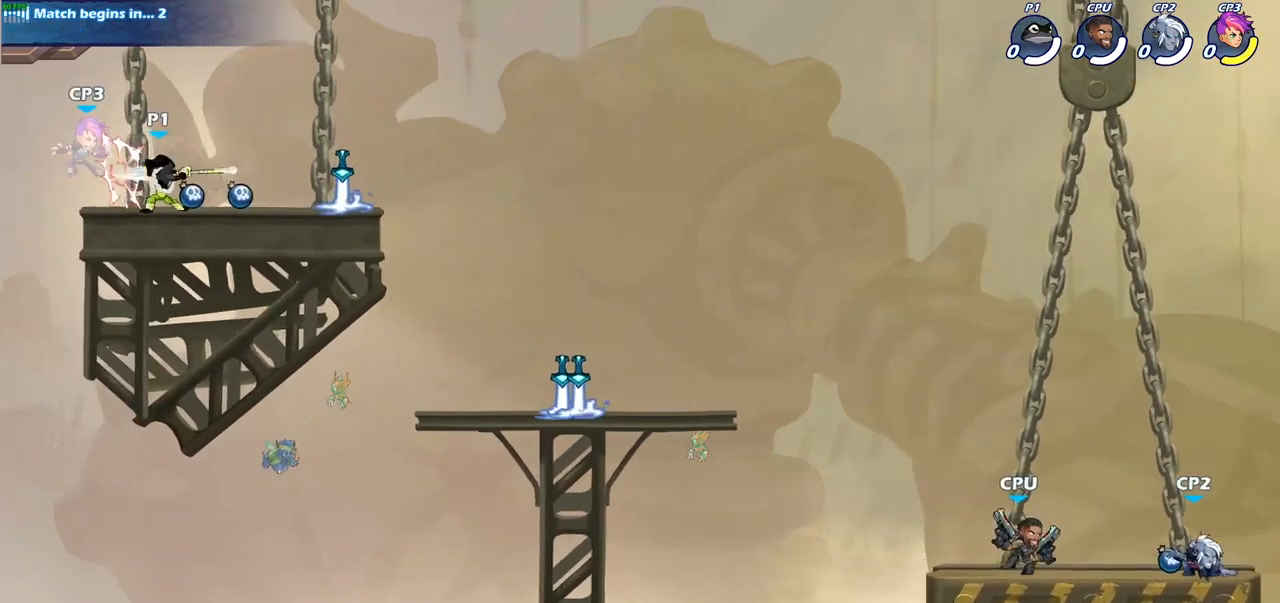
{"buttons": ["CROSS"], "left_stick": "center", "right_stick": "center", "events": [[467, "CROSS", "down"]]}
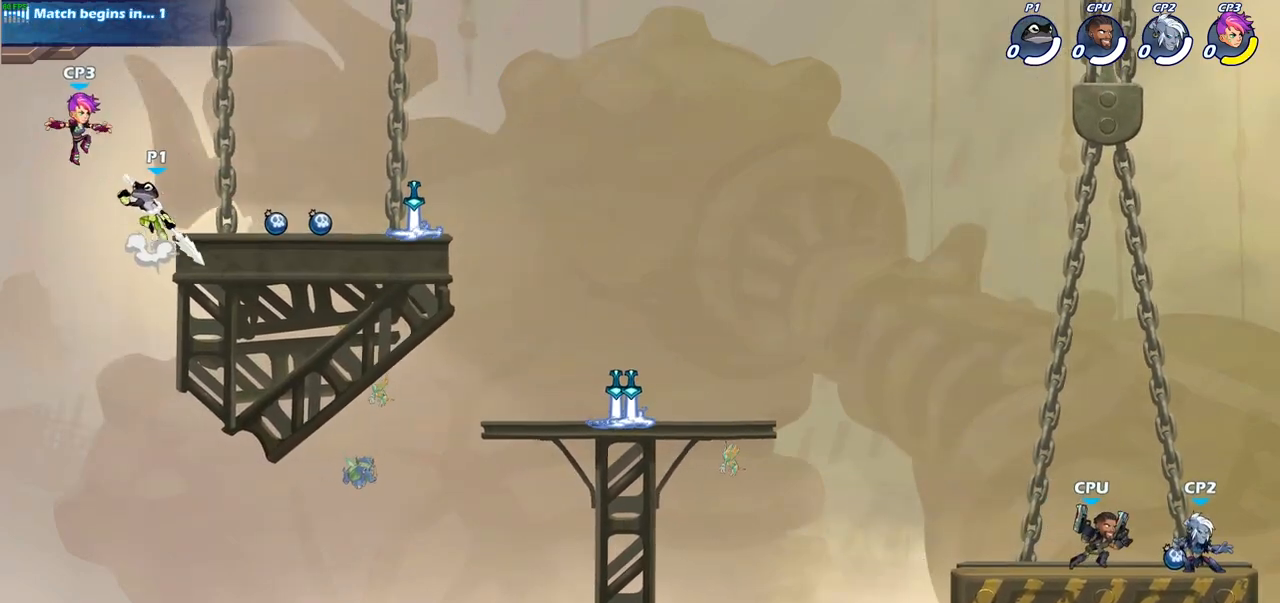
{"buttons": [], "left_stick": "right", "right_stick": "center", "events": [[50, "SQUARE", "down"], [83, "CROSS", "up"], [117, "SQUARE", "up"], [467, "left_stick", "right"]]}
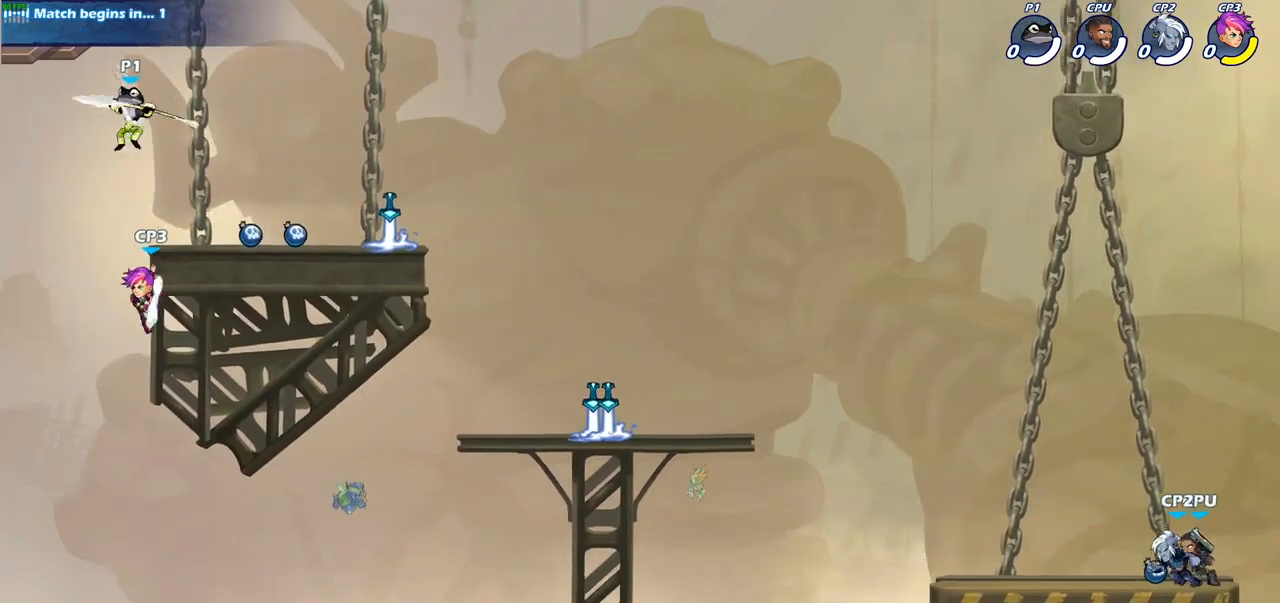
{"buttons": [], "left_stick": "left", "right_stick": "center", "events": [[467, "left_stick", "left"]]}
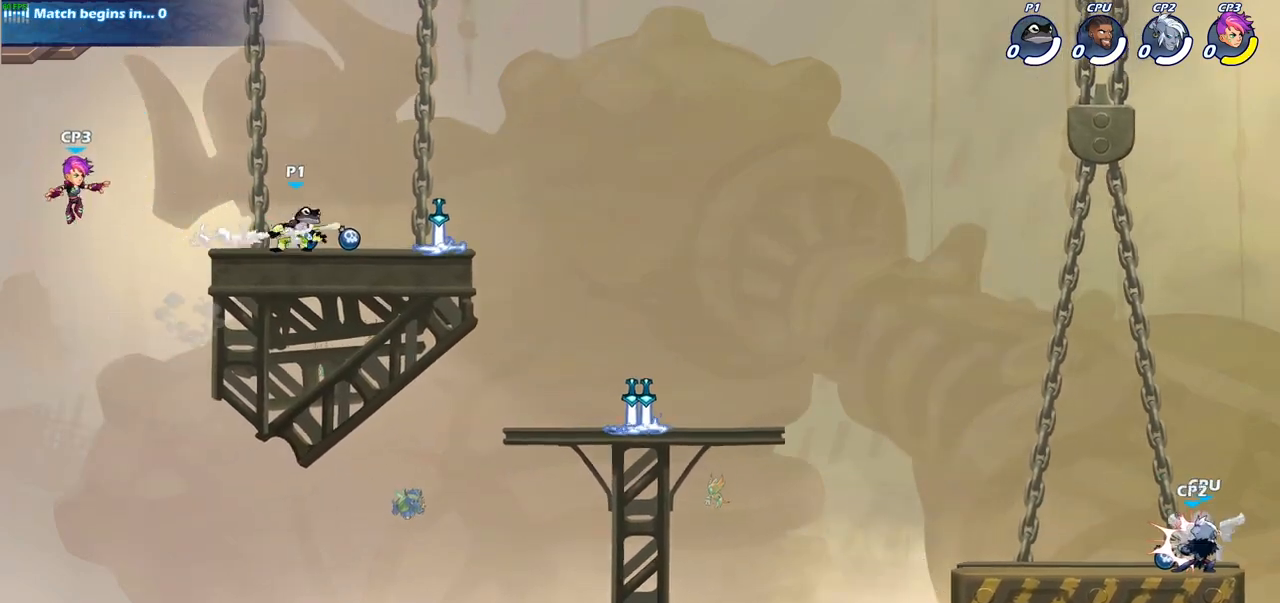
{"buttons": [], "left_stick": "center", "right_stick": "center", "events": [[117, "left_stick", "center"]]}
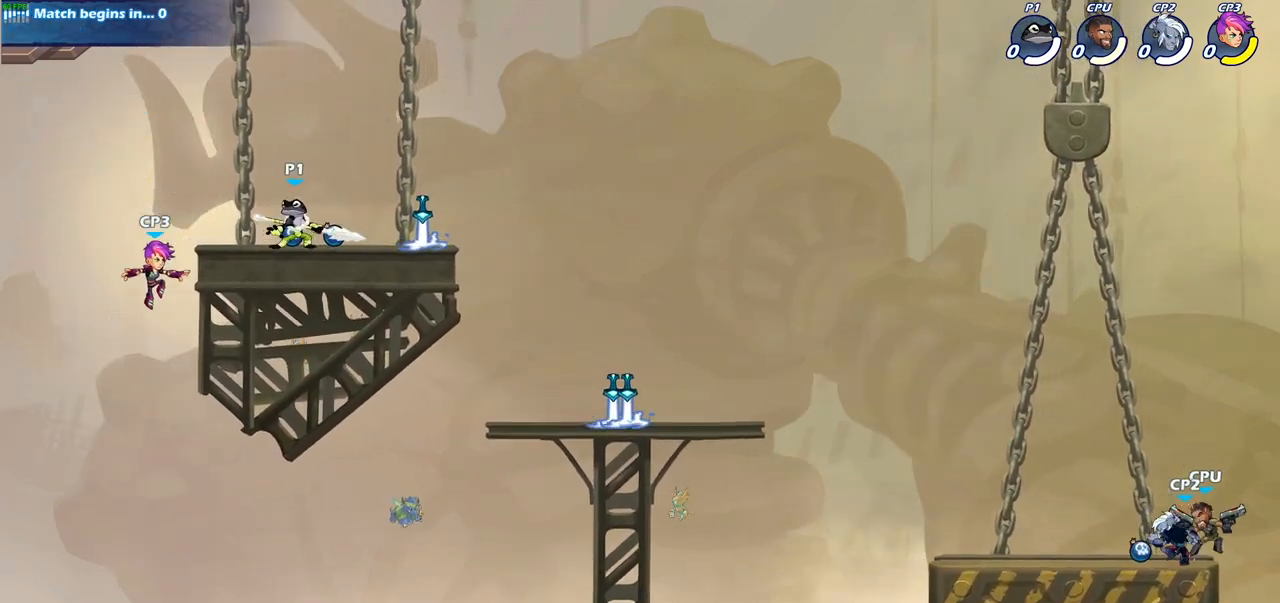
{"buttons": [], "left_stick": "center", "right_stick": "center", "events": [[150, "SQUARE", "down"], [250, "SQUARE", "up"]]}